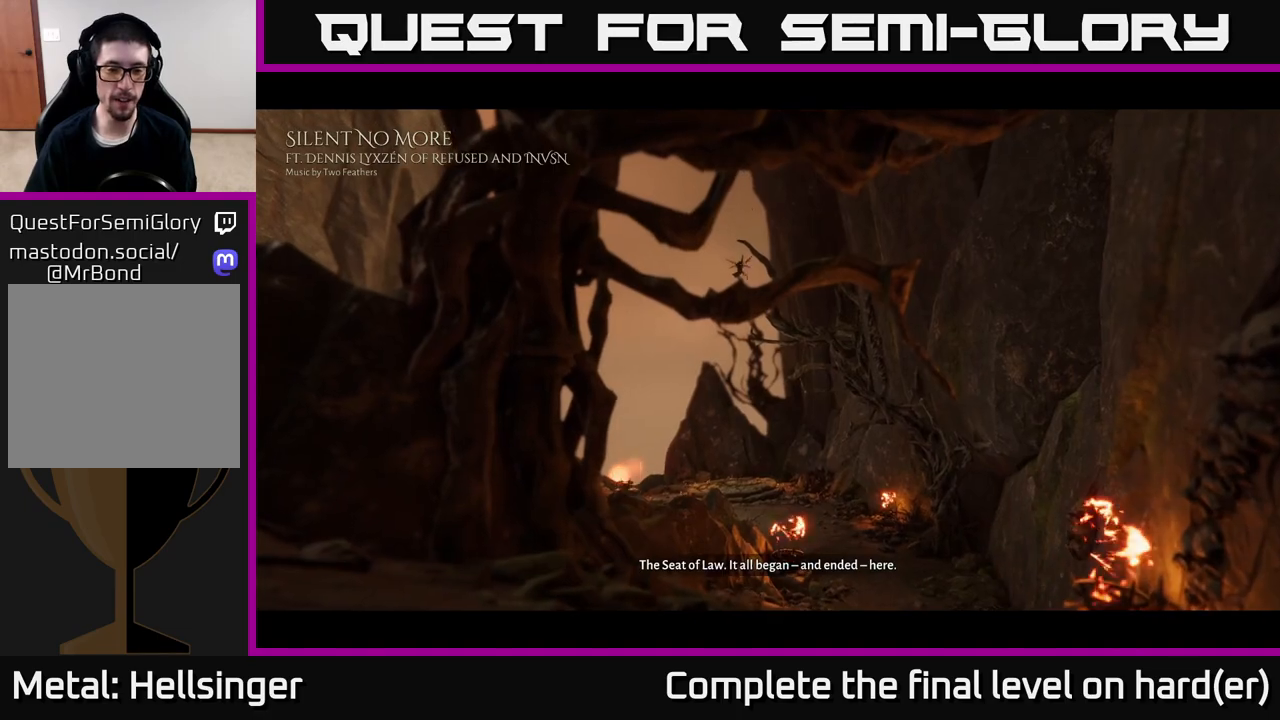
Gameplay with a controller (Xbox layout); each line is a JSON object with the inputs held at the frame after it. "events" lists button and stick changes between this image and that frame as [ms after this image, input, new state], when the widget could be followed in between.
{"buttons": [], "left_stick": "center", "right_stick": "center", "events": [[367, "B", "down"], [500, "B", "up"]]}
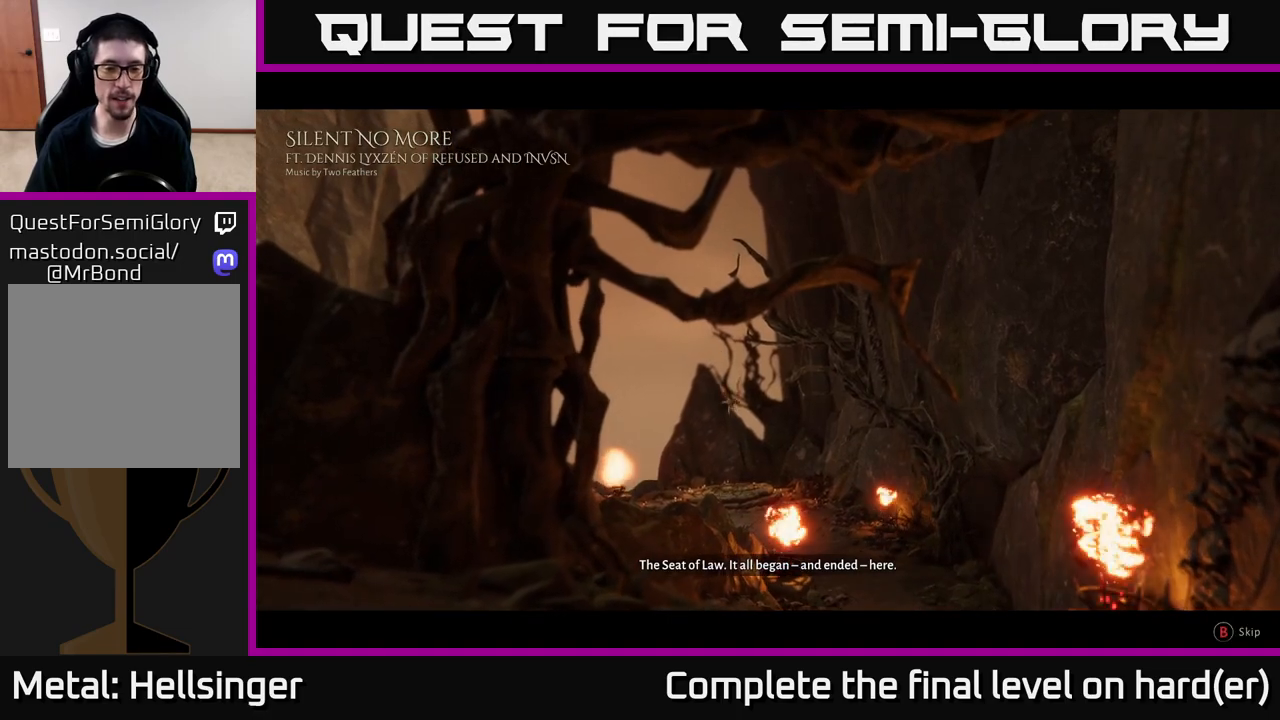
{"buttons": [], "left_stick": "center", "right_stick": "center", "events": []}
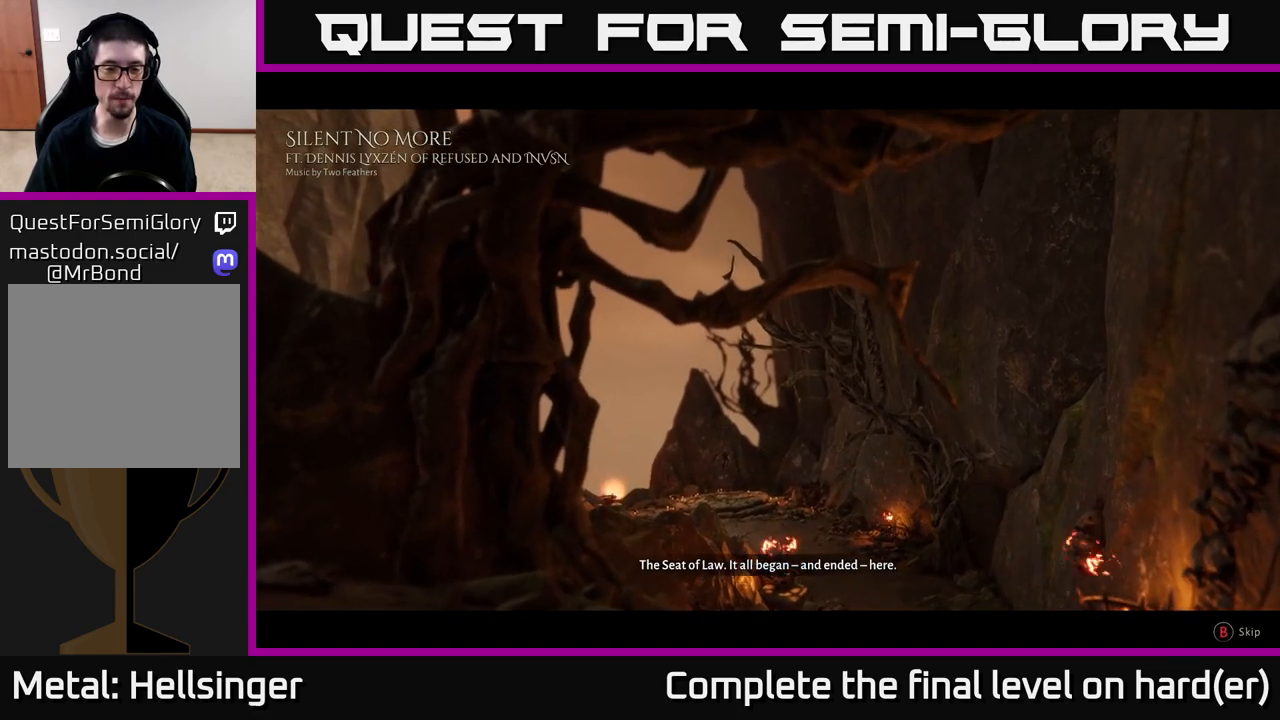
{"buttons": [], "left_stick": "up", "right_stick": "center", "events": [[83, "B", "down"], [150, "B", "up"], [183, "left_stick", "up"]]}
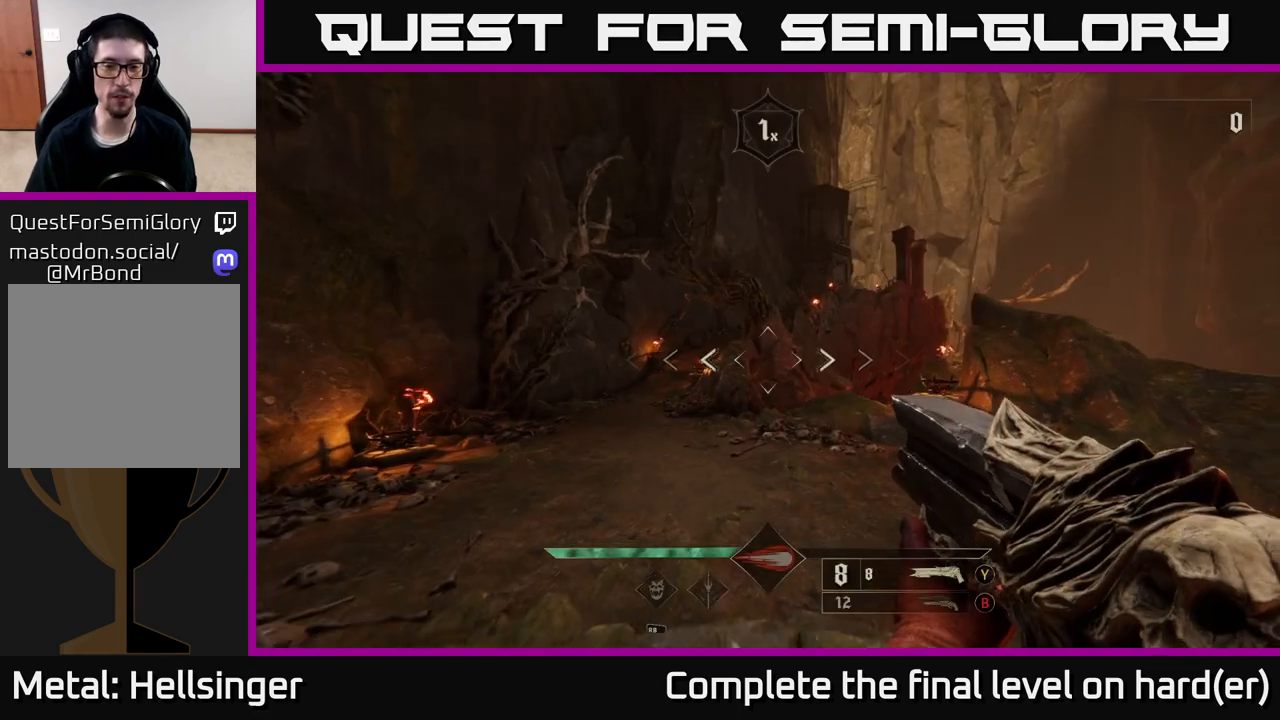
{"buttons": [], "left_stick": "up-left", "right_stick": "center", "events": [[167, "left_stick", "up-left"]]}
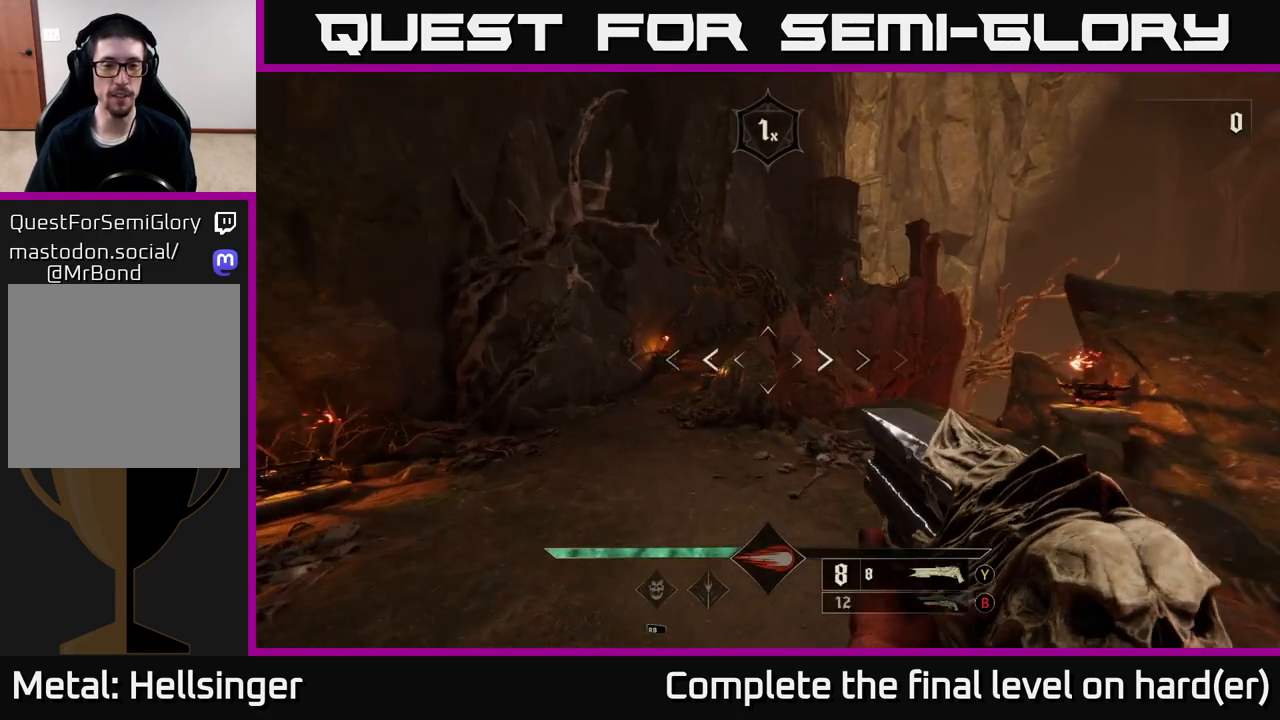
{"buttons": [], "left_stick": "up-left", "right_stick": "center", "events": [[33, "B", "down"], [117, "B", "up"]]}
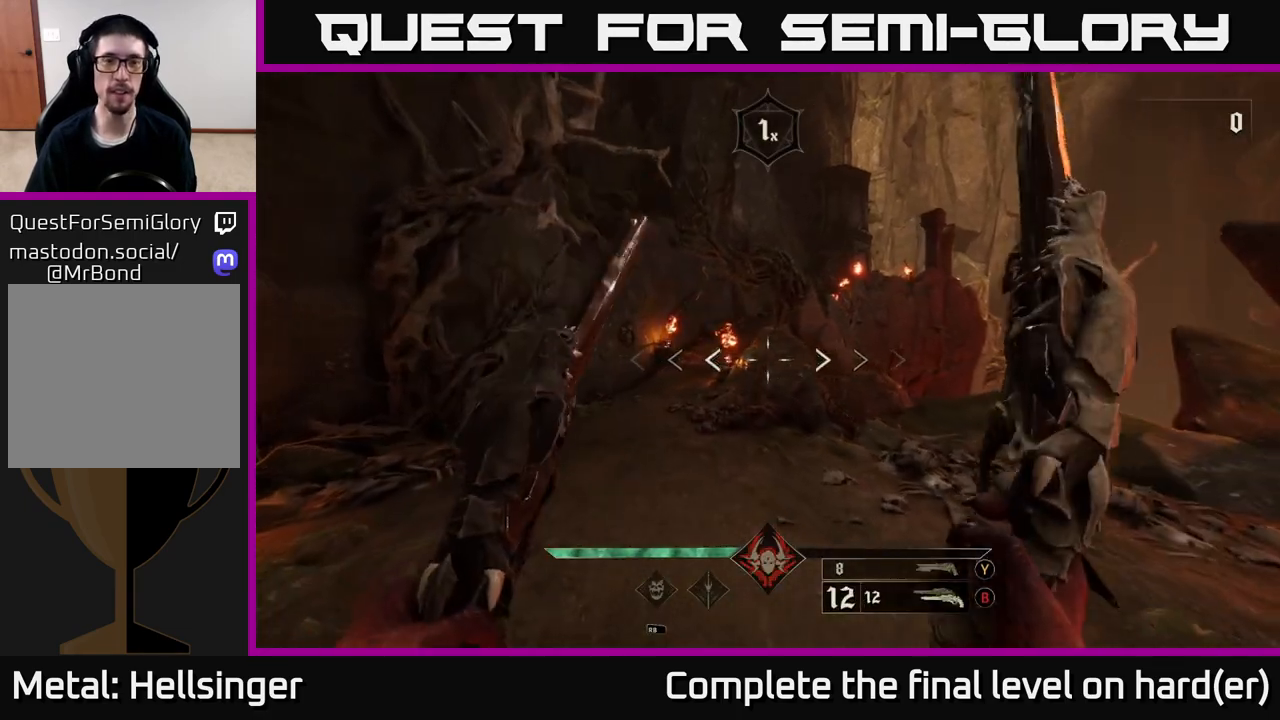
{"buttons": ["R1"], "left_stick": "up-left", "right_stick": "down", "events": [[417, "right_stick", "up"], [500, "R1", "down"], [500, "right_stick", "down"]]}
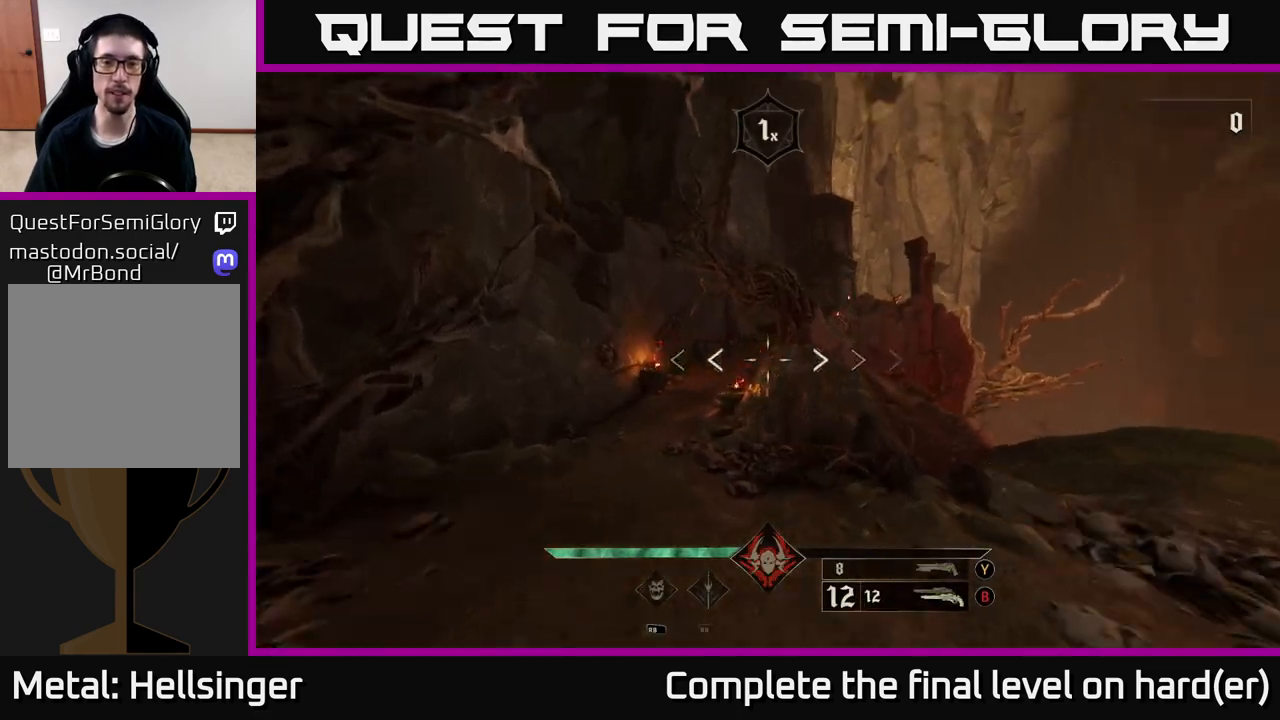
{"buttons": ["R2"], "left_stick": "up-left", "right_stick": "center", "events": [[17, "left_stick", "up"], [17, "right_stick", "center"], [50, "R1", "up"], [233, "left_stick", "up-left"], [283, "right_stick", "up-right"], [383, "right_stick", "center"], [450, "R2", "down"]]}
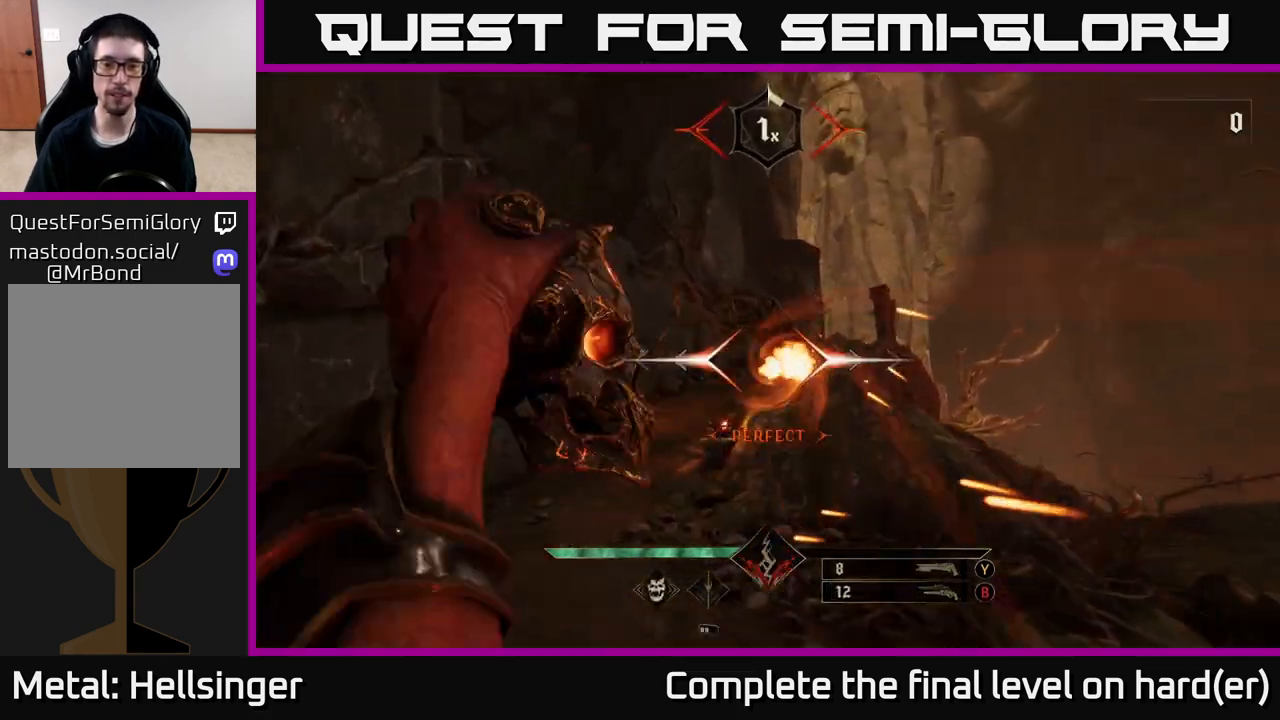
{"buttons": [], "left_stick": "up", "right_stick": "center", "events": [[17, "R2", "up"], [383, "R2", "down"], [417, "left_stick", "up"], [467, "R2", "up"]]}
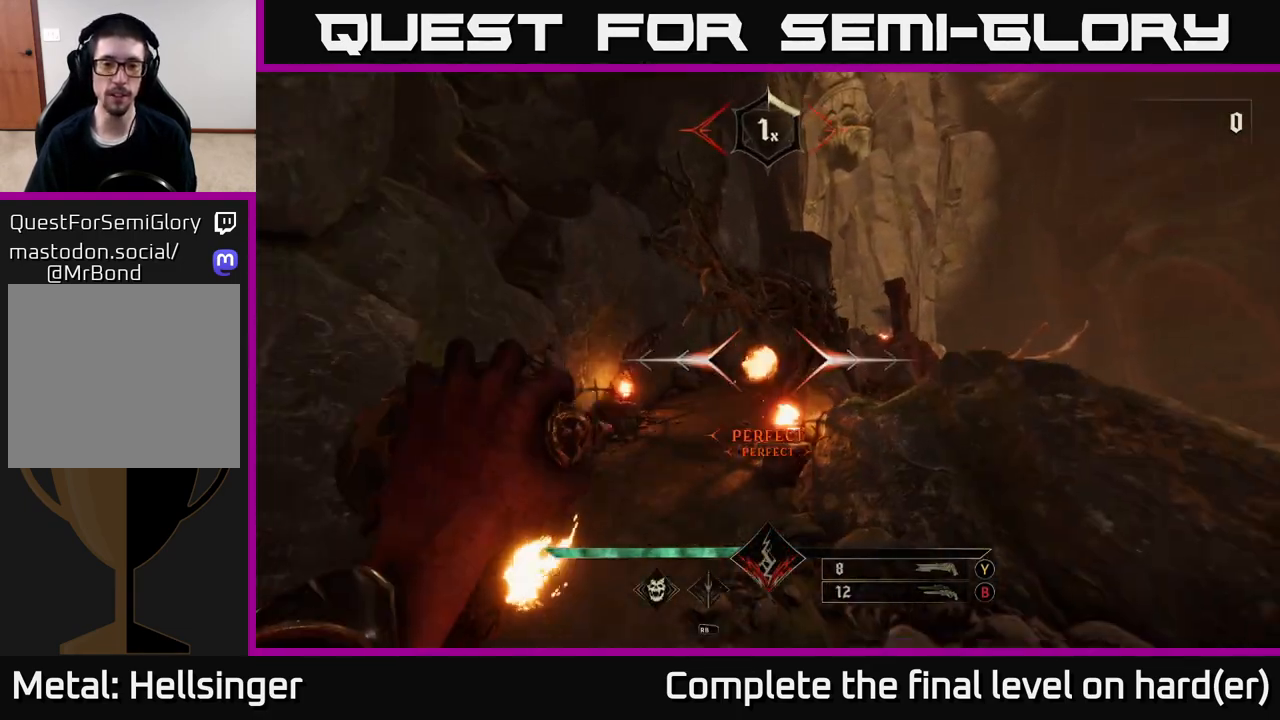
{"buttons": [], "left_stick": "up-left", "right_stick": "center", "events": [[67, "right_stick", "up-right"], [83, "left_stick", "up-left"], [183, "right_stick", "center"], [367, "R2", "down"], [433, "R2", "up"]]}
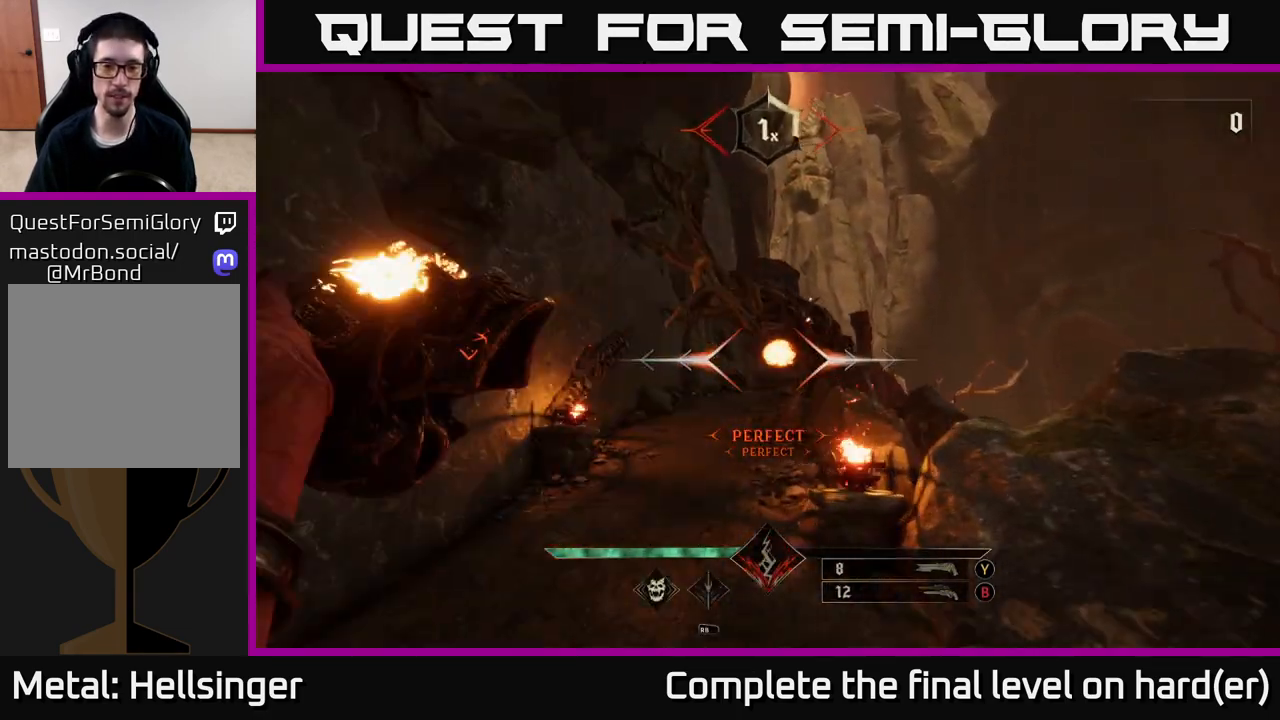
{"buttons": [], "left_stick": "up-left", "right_stick": "center", "events": [[300, "right_stick", "right"], [350, "R2", "down"], [367, "right_stick", "center"], [417, "R2", "up"]]}
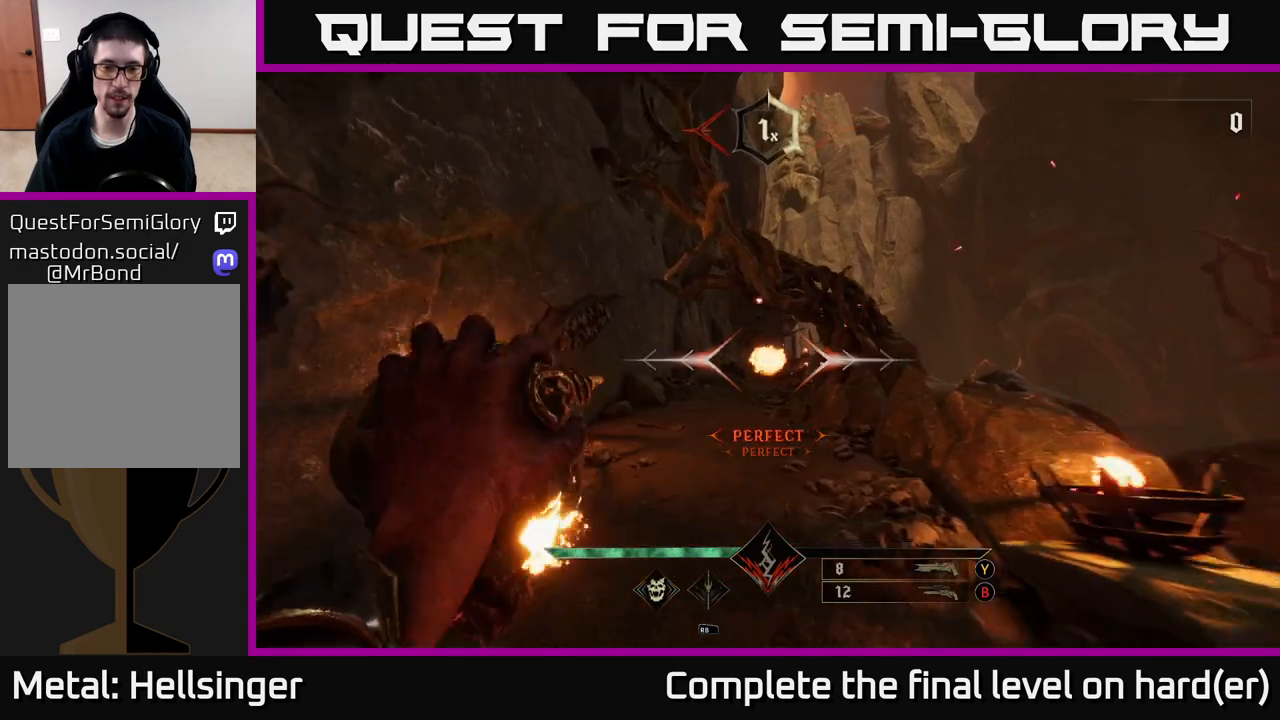
{"buttons": [], "left_stick": "up", "right_stick": "center", "events": [[167, "right_stick", "up-right"], [200, "left_stick", "up"], [250, "right_stick", "center"], [317, "R2", "down"], [417, "R2", "up"]]}
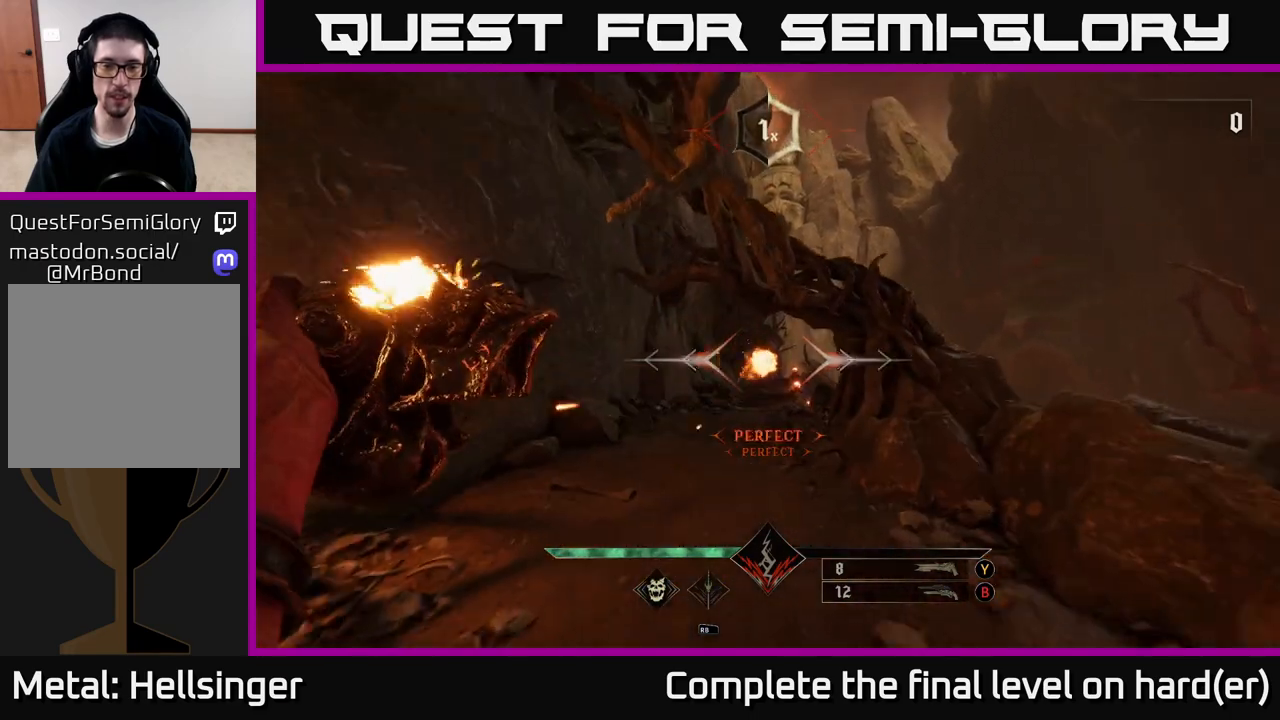
{"buttons": [], "left_stick": "up", "right_stick": "center", "events": [[283, "R2", "down"], [383, "R2", "up"]]}
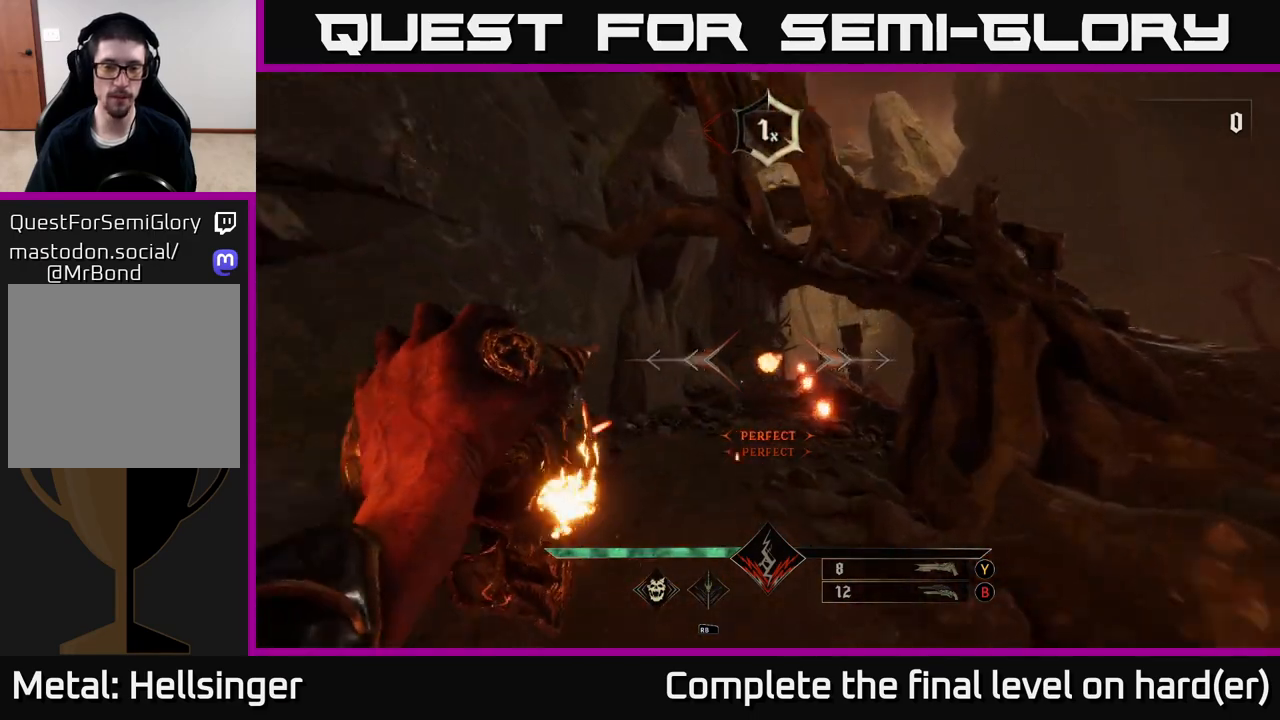
{"buttons": [], "left_stick": "up", "right_stick": "center", "events": [[183, "right_stick", "down-right"], [250, "right_stick", "center"], [267, "R2", "down"], [350, "R2", "up"]]}
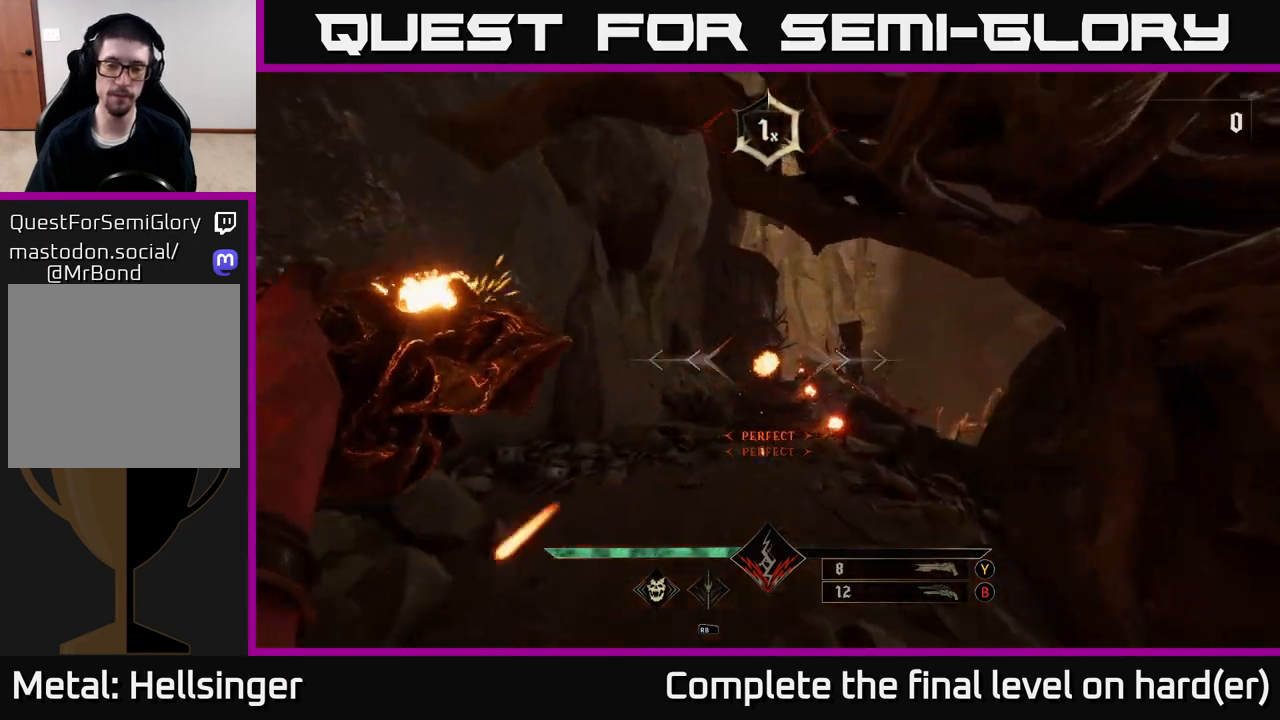
{"buttons": [], "left_stick": "up", "right_stick": "center", "events": [[233, "R2", "down"], [283, "R2", "up"]]}
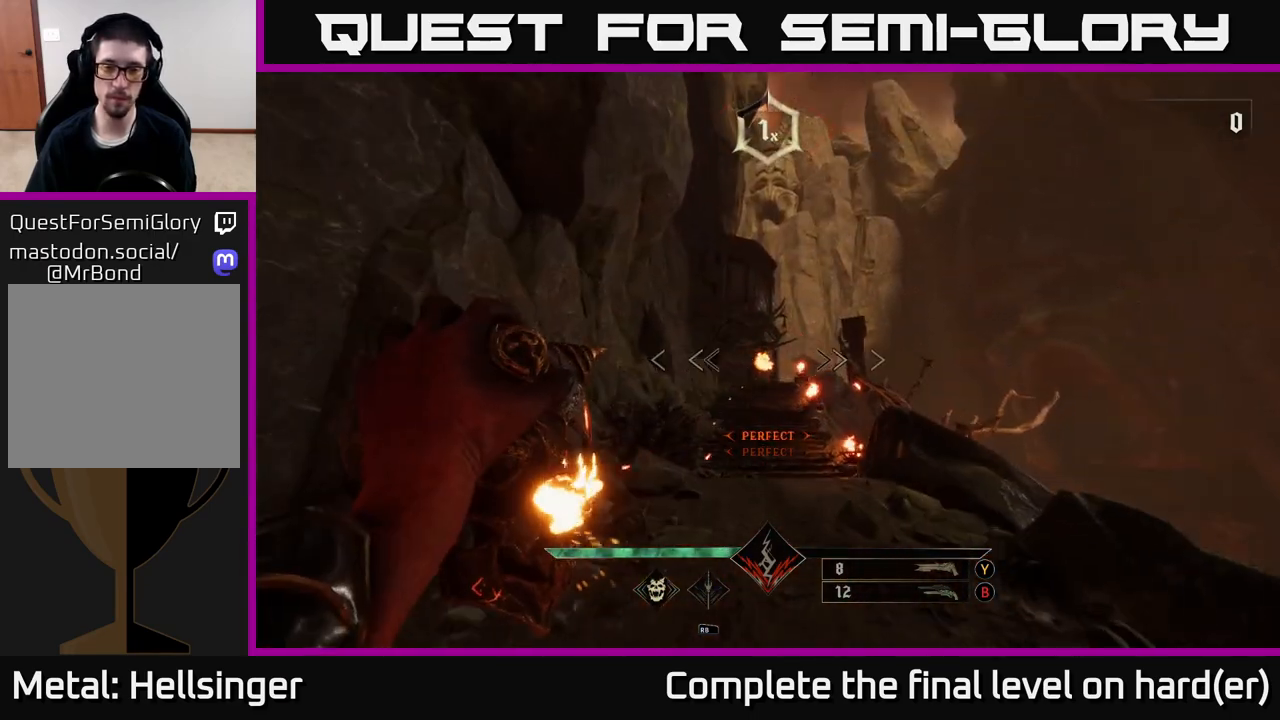
{"buttons": [], "left_stick": "up", "right_stick": "center", "events": [[217, "L2", "down"], [217, "R2", "down"], [317, "L2", "up"], [317, "R2", "up"]]}
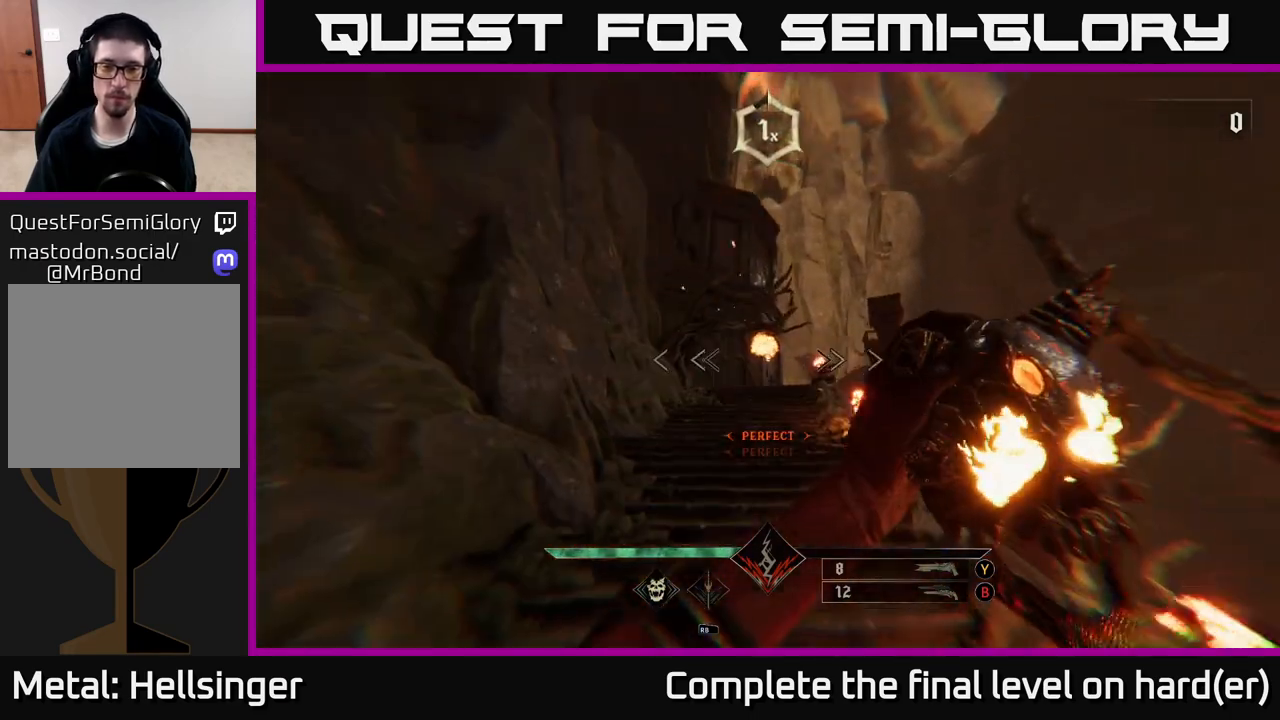
{"buttons": [], "left_stick": "up", "right_stick": "up-right", "events": [[167, "L2", "down"], [167, "R2", "down"], [267, "L2", "up"], [267, "R2", "up"], [500, "right_stick", "up-right"]]}
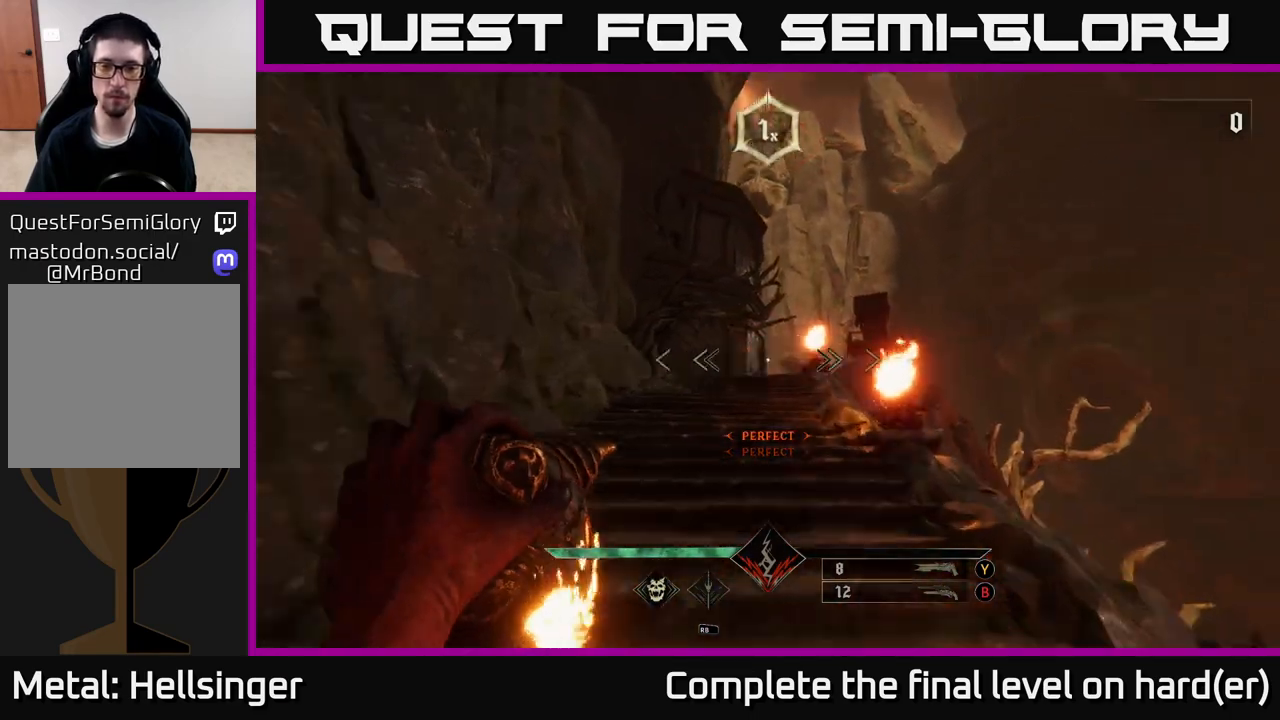
{"buttons": [], "left_stick": "up", "right_stick": "center", "events": [[100, "right_stick", "center"], [150, "L2", "down"], [167, "R2", "down"], [250, "R2", "up"], [267, "L2", "up"]]}
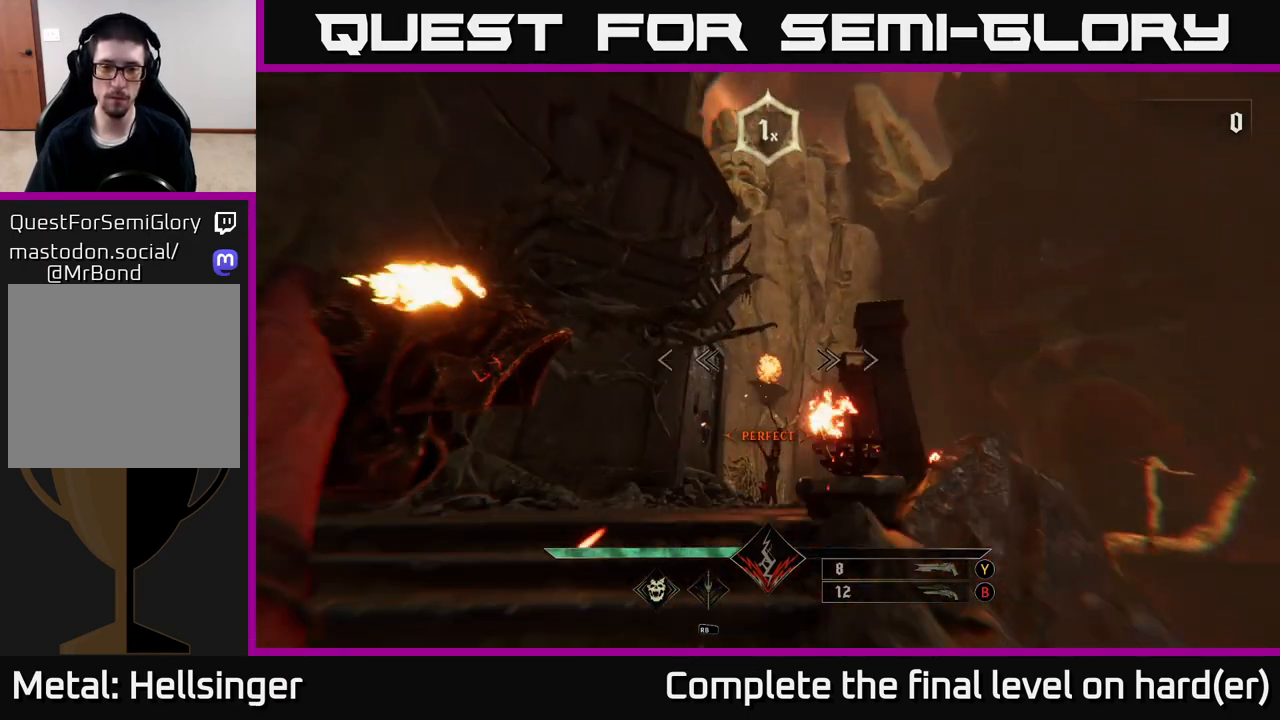
{"buttons": [], "left_stick": "up", "right_stick": "down-right", "events": [[67, "right_stick", "down"], [117, "L2", "down"], [133, "R2", "down"], [217, "L2", "up"], [217, "R2", "up"], [217, "right_stick", "center"], [400, "right_stick", "down-right"]]}
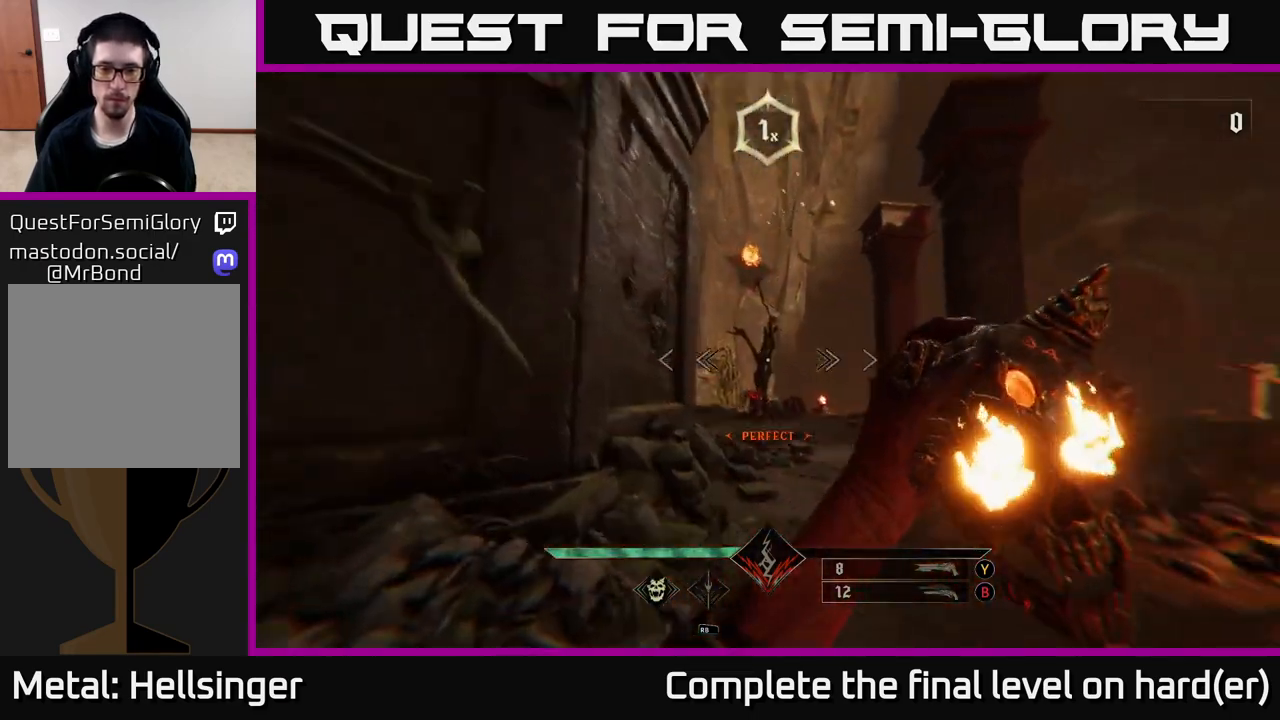
{"buttons": [], "left_stick": "up", "right_stick": "center", "events": [[50, "right_stick", "center"], [83, "L2", "down"], [100, "R2", "down"], [200, "L2", "up"], [217, "R2", "up"]]}
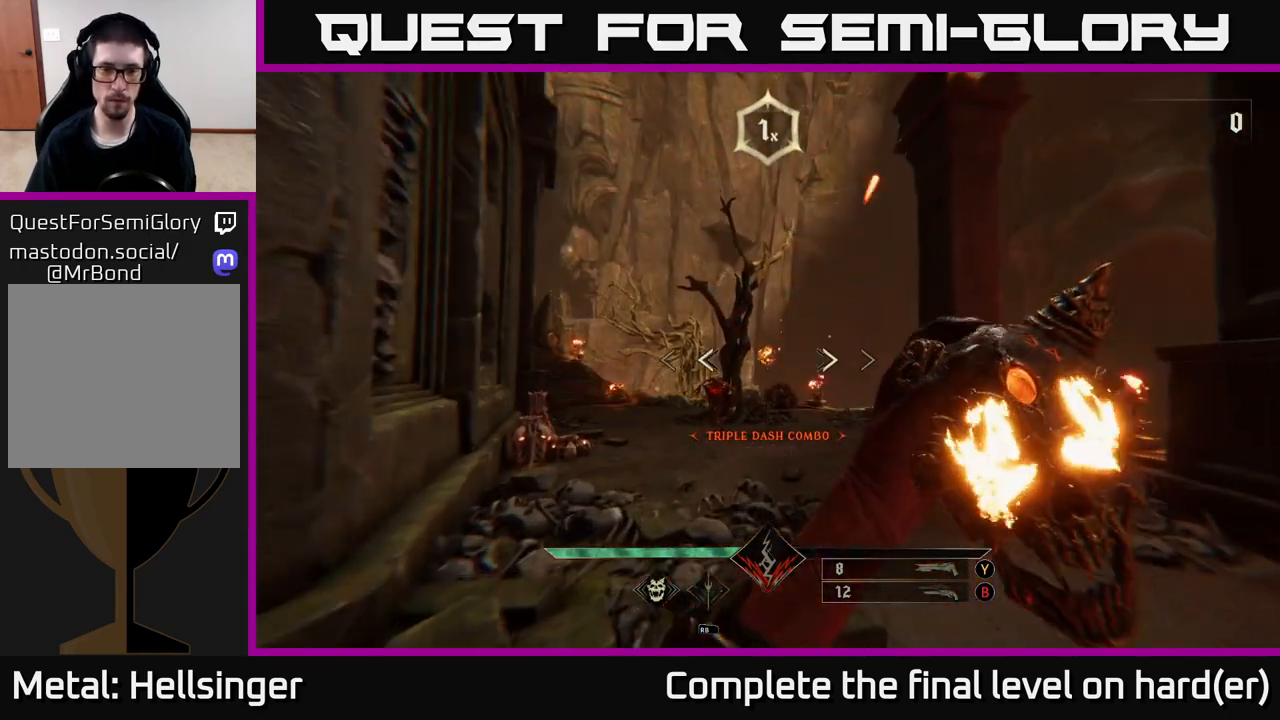
{"buttons": [], "left_stick": "up-left", "right_stick": "center", "events": [[50, "B", "down"], [133, "B", "up"], [167, "left_stick", "up-left"], [300, "right_stick", "down"], [450, "right_stick", "center"]]}
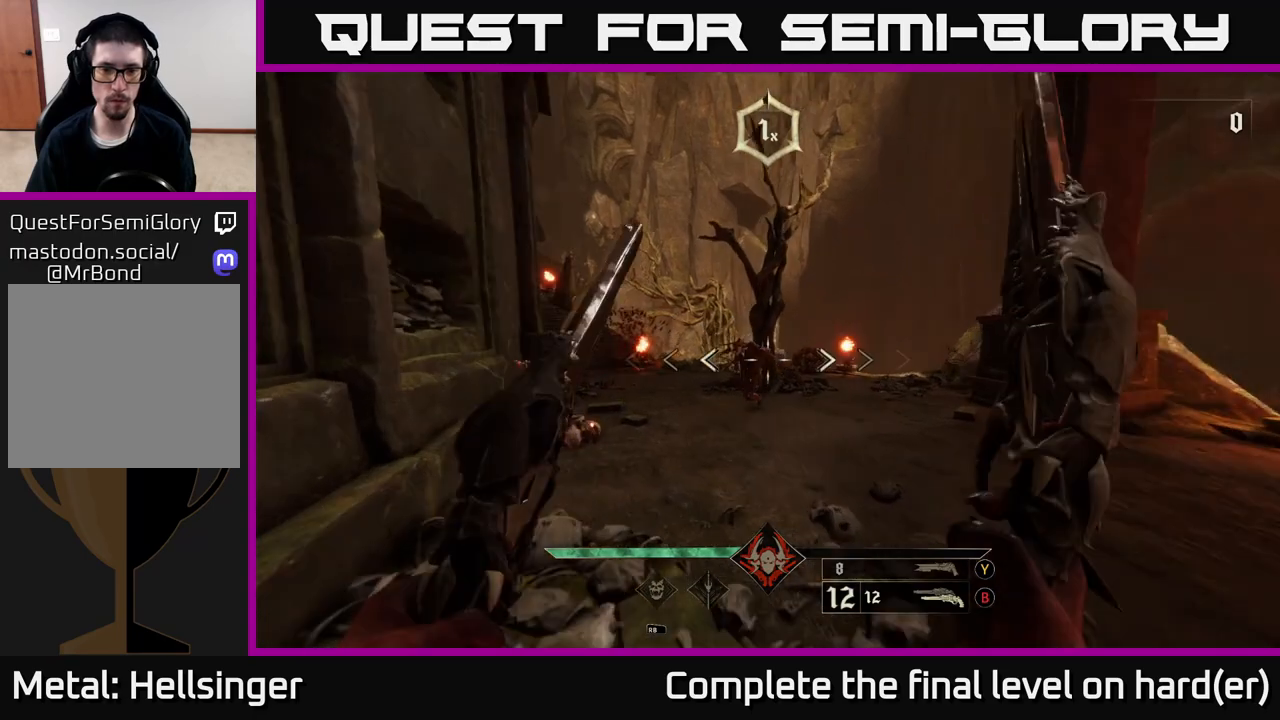
{"buttons": ["R2"], "left_stick": "center", "right_stick": "center", "events": [[33, "R2", "down"], [133, "R2", "up"], [200, "left_stick", "center"], [500, "R2", "down"]]}
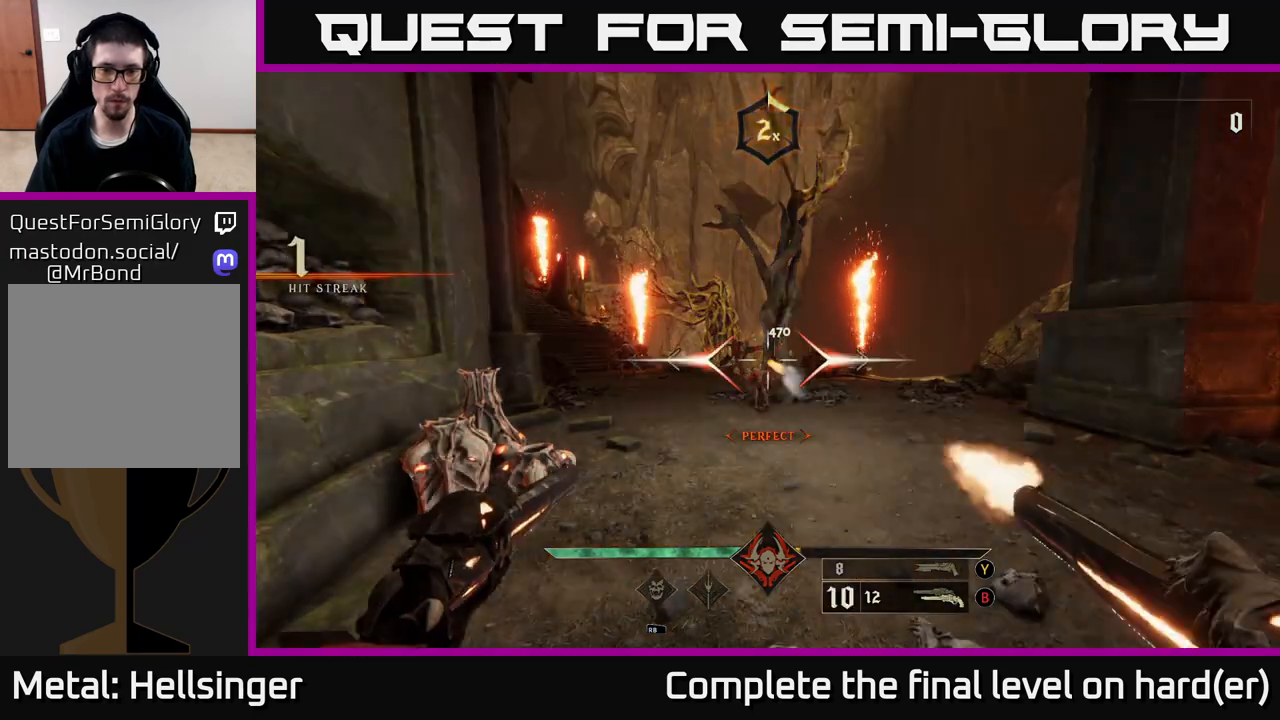
{"buttons": ["R2"], "left_stick": "center", "right_stick": "center", "events": [[83, "R2", "up"], [283, "right_stick", "up-left"], [367, "right_stick", "center"], [500, "R2", "down"]]}
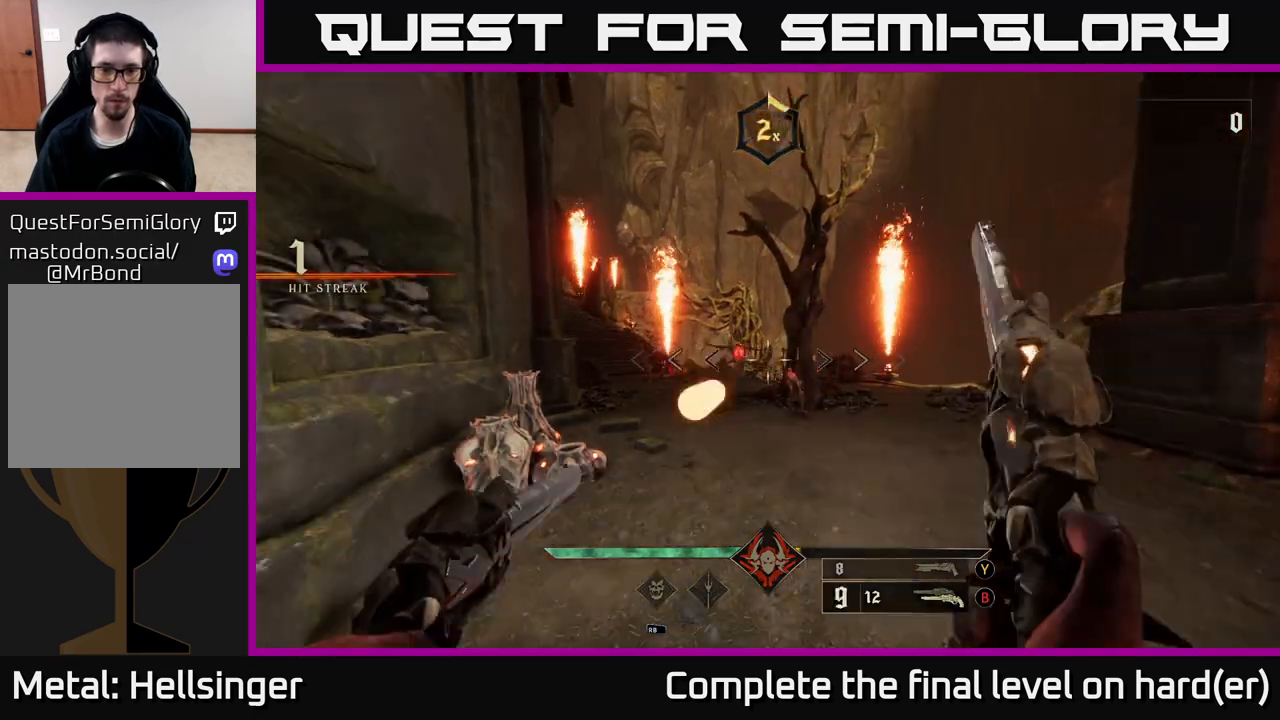
{"buttons": [], "left_stick": "center", "right_stick": "center", "events": [[67, "R2", "up"], [433, "R2", "down"], [500, "R2", "up"]]}
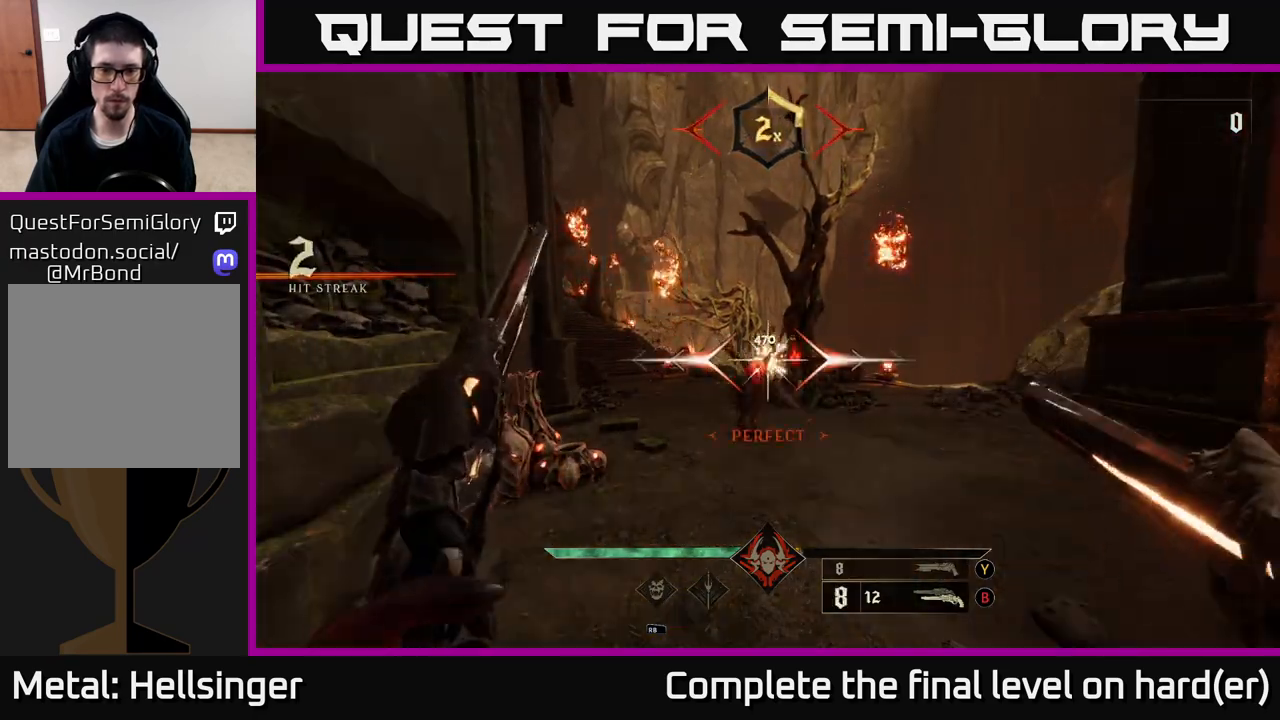
{"buttons": [], "left_stick": "down", "right_stick": "center", "events": [[383, "right_stick", "down"], [400, "R2", "down"], [417, "left_stick", "down"], [467, "right_stick", "center"], [500, "R2", "up"]]}
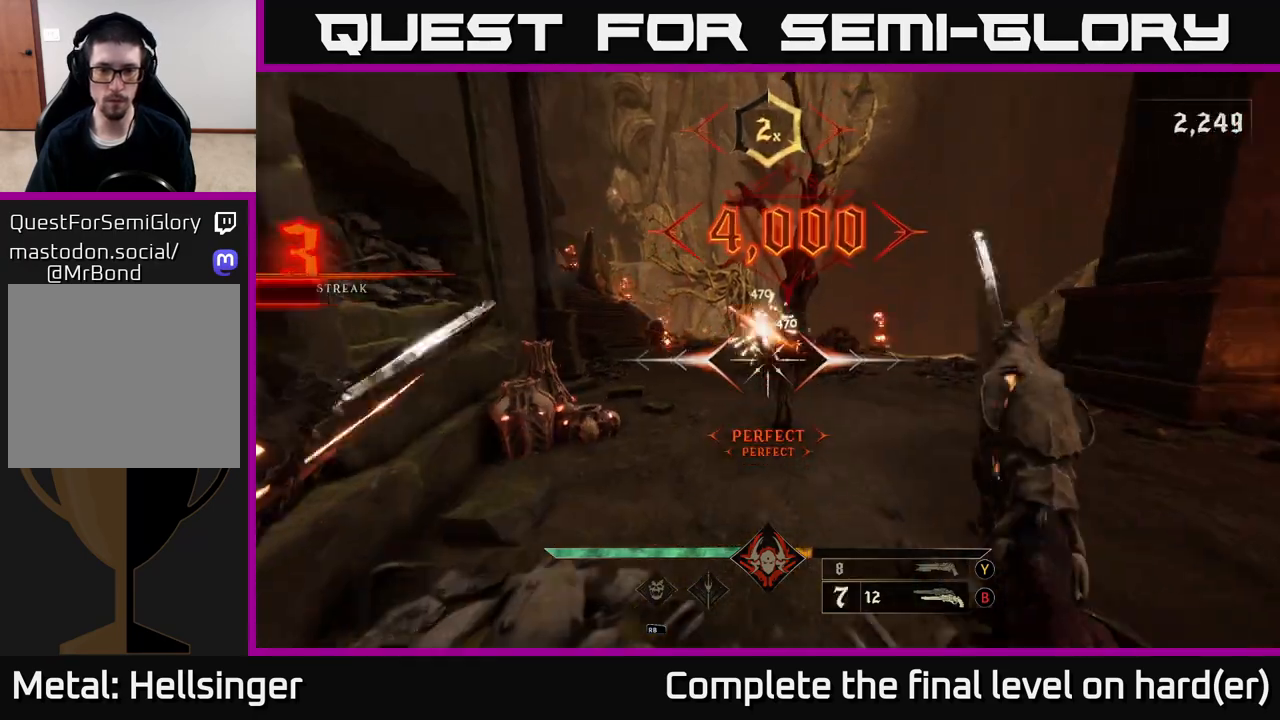
{"buttons": [], "left_stick": "right", "right_stick": "center", "events": [[117, "left_stick", "center"], [317, "right_stick", "up"], [367, "R2", "down"], [383, "right_stick", "center"], [417, "left_stick", "right"], [433, "R2", "up"]]}
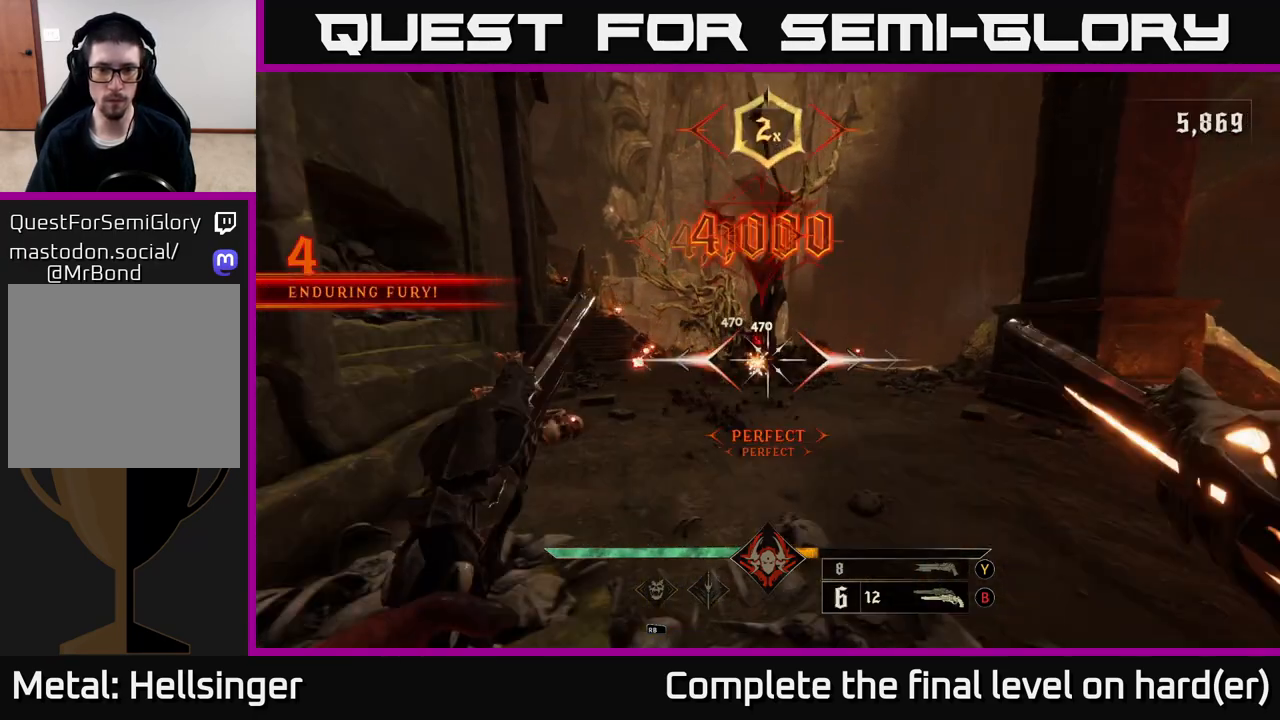
{"buttons": [], "left_stick": "down-right", "right_stick": "left", "events": [[50, "left_stick", "center"], [200, "right_stick", "left"], [383, "left_stick", "down-right"]]}
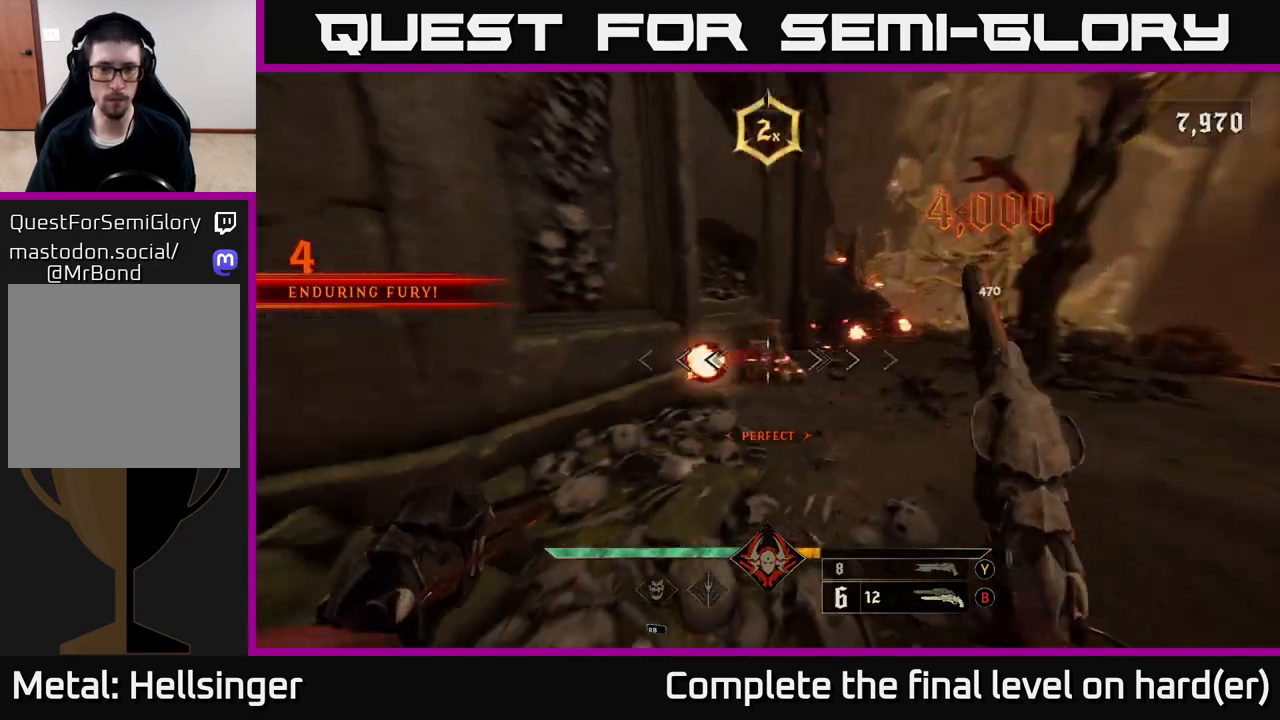
{"buttons": [], "left_stick": "right", "right_stick": "center", "events": [[83, "right_stick", "center"], [150, "left_stick", "right"], [333, "R2", "down"], [417, "R2", "up"]]}
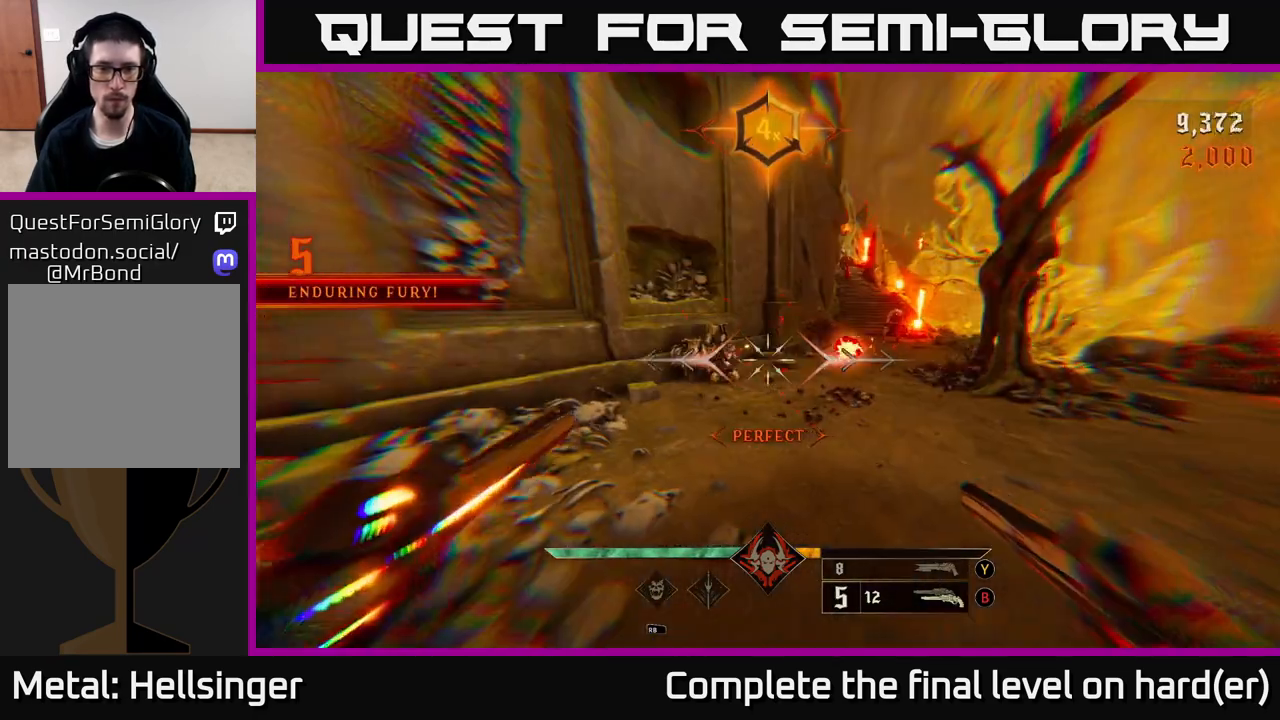
{"buttons": [], "left_stick": "left", "right_stick": "center", "events": [[83, "right_stick", "up-right"], [283, "R2", "down"], [283, "right_stick", "center"], [317, "left_stick", "up-left"], [367, "left_stick", "left"], [383, "R2", "up"]]}
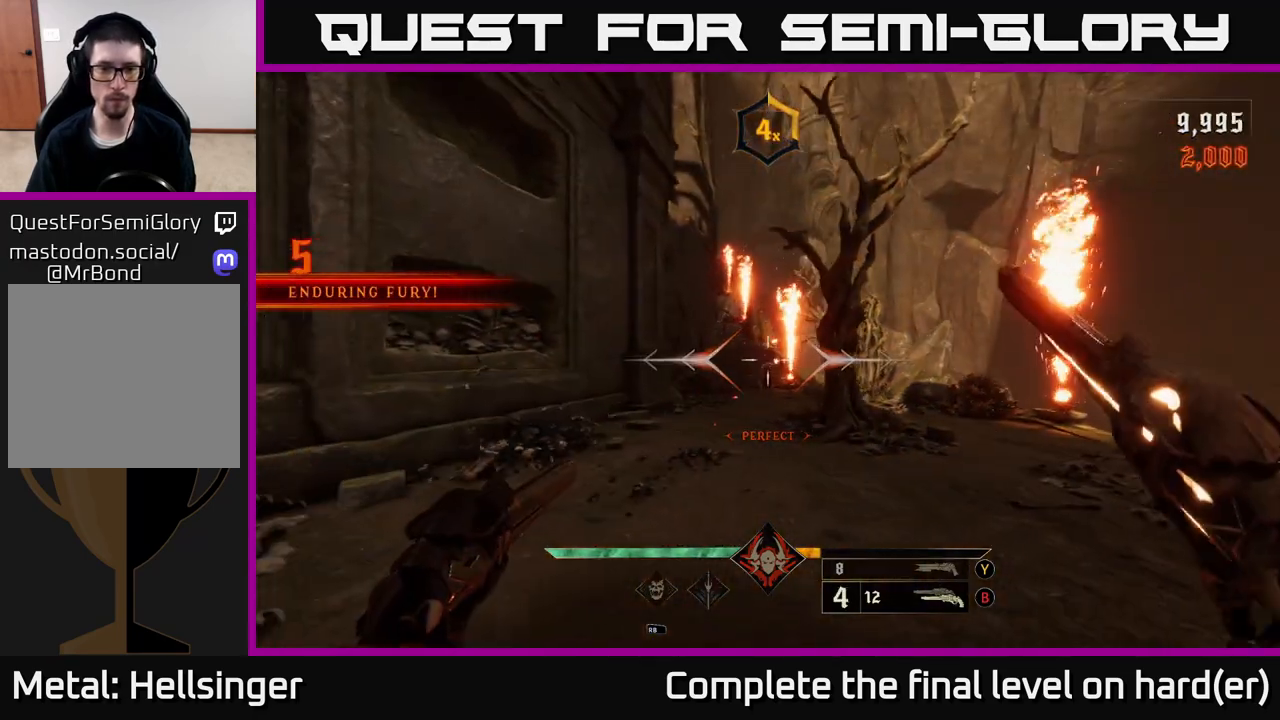
{"buttons": [], "left_stick": "center", "right_stick": "center", "events": [[50, "right_stick", "right"], [67, "left_stick", "up-left"], [133, "right_stick", "center"], [183, "left_stick", "left"], [283, "R2", "down"], [317, "left_stick", "center"], [333, "R2", "up"]]}
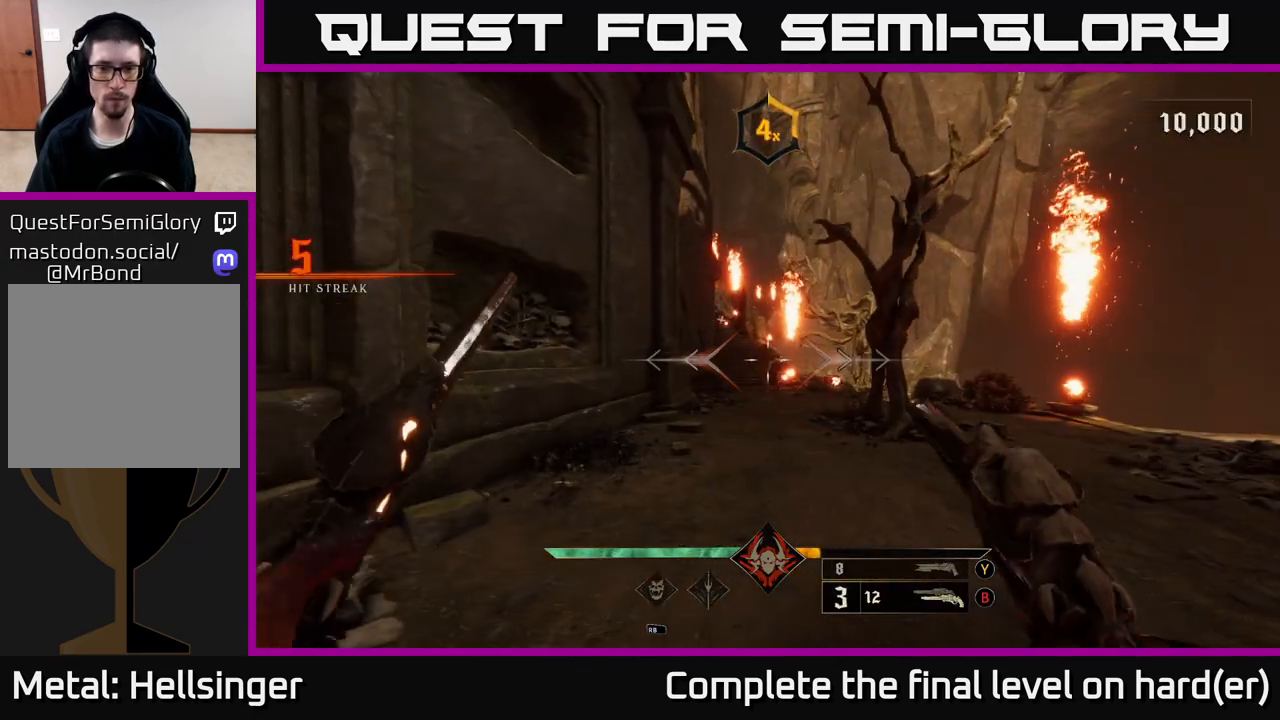
{"buttons": [], "left_stick": "center", "right_stick": "center", "events": [[200, "left_stick", "left"], [233, "R2", "down"], [300, "R2", "up"], [300, "left_stick", "center"]]}
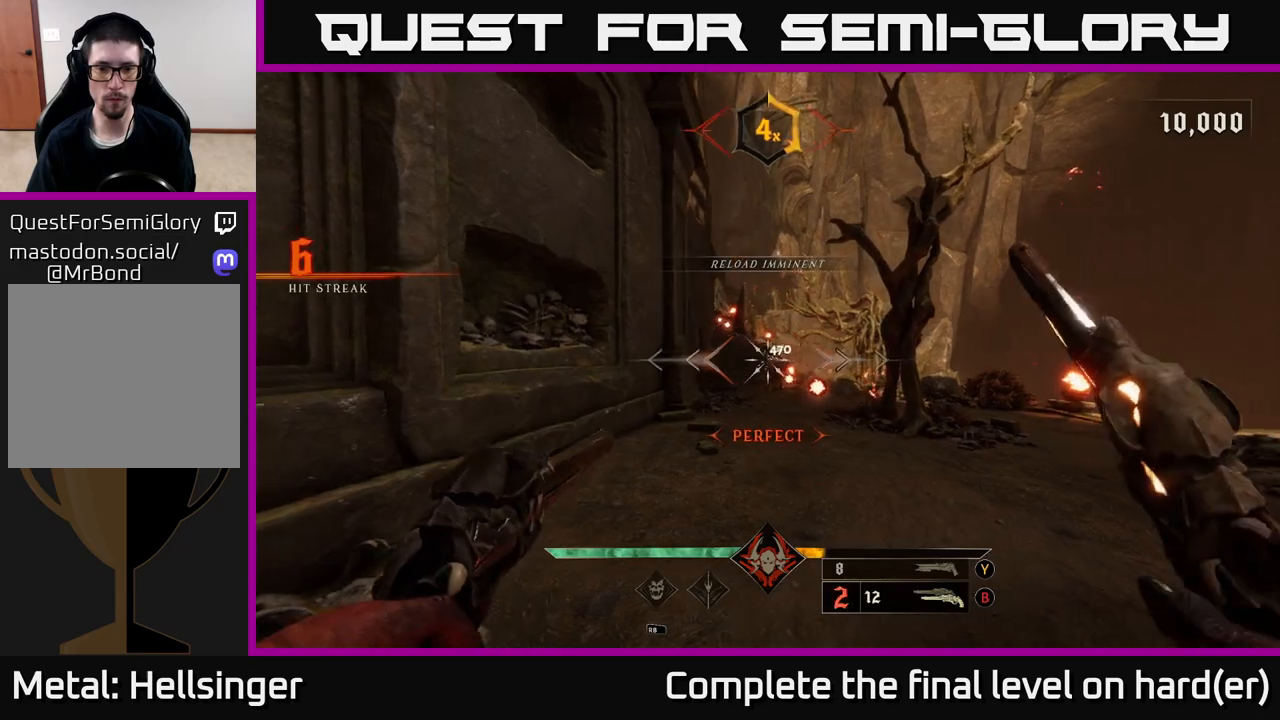
{"buttons": [], "left_stick": "center", "right_stick": "center", "events": [[100, "left_stick", "left"], [200, "right_stick", "down-right"], [217, "R2", "down"], [217, "left_stick", "center"], [250, "right_stick", "center"], [283, "R2", "up"], [300, "left_stick", "left"], [417, "left_stick", "center"]]}